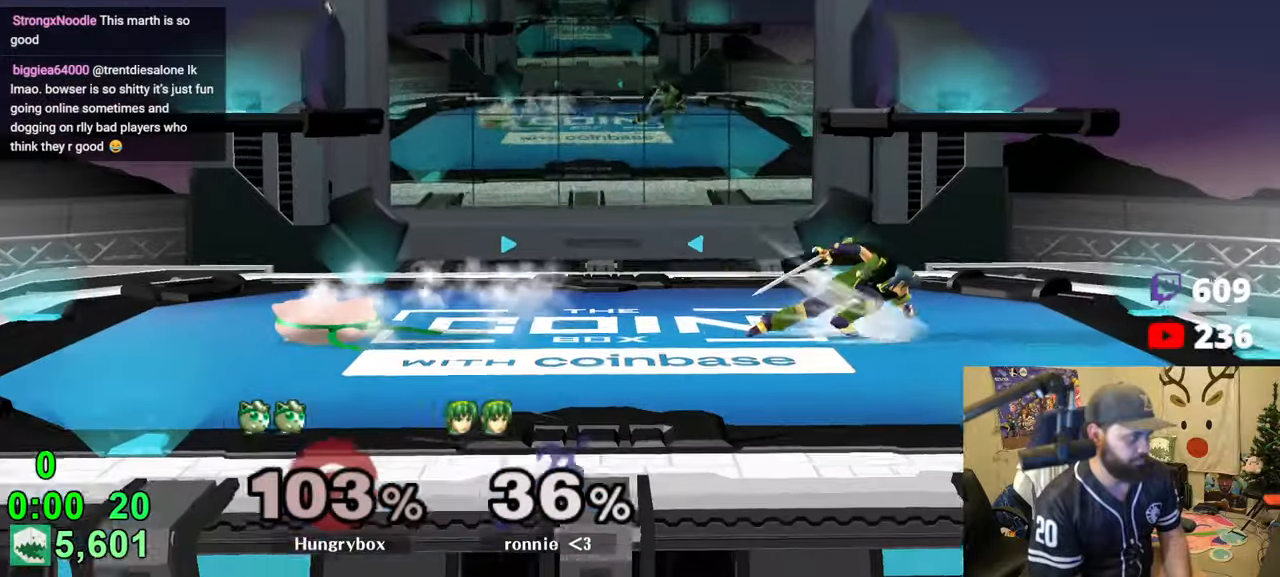
Gameplay with a controller (Nintendo layout); each line is a JSON object with the inputs held at the frame after it. "events" lists button and stick changes between this image and that frame as [ms after this image, input, new state], when the widget could be followed in between. Not read: L3 R3.
{"buttons": [], "left_stick": "down-left", "right_stick": "center", "events": [[100, "left_stick", "center"], [150, "Z", "down"], [216, "left_stick", "right"], [233, "Z", "up"], [266, "Z", "down"], [350, "Z", "up"], [350, "left_stick", "left"], [400, "Z", "down"], [433, "left_stick", "down-left"], [466, "Z", "up"]]}
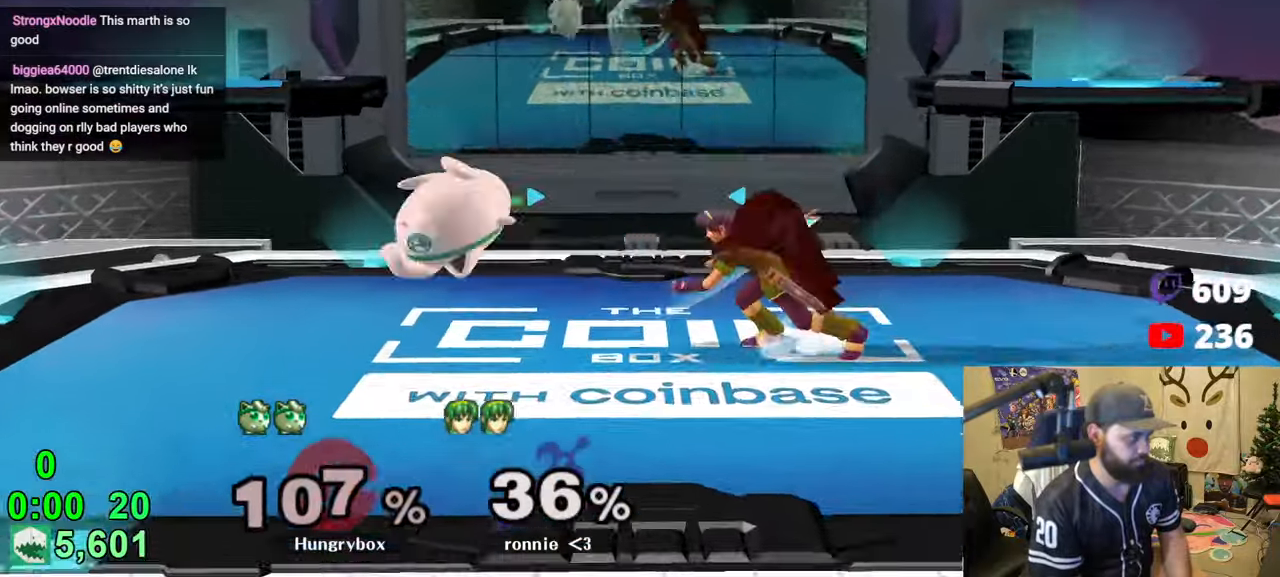
{"buttons": [], "left_stick": "left", "right_stick": "center", "events": [[16, "Z", "down"], [66, "Z", "up"], [100, "left_stick", "center"], [216, "left_stick", "left"]]}
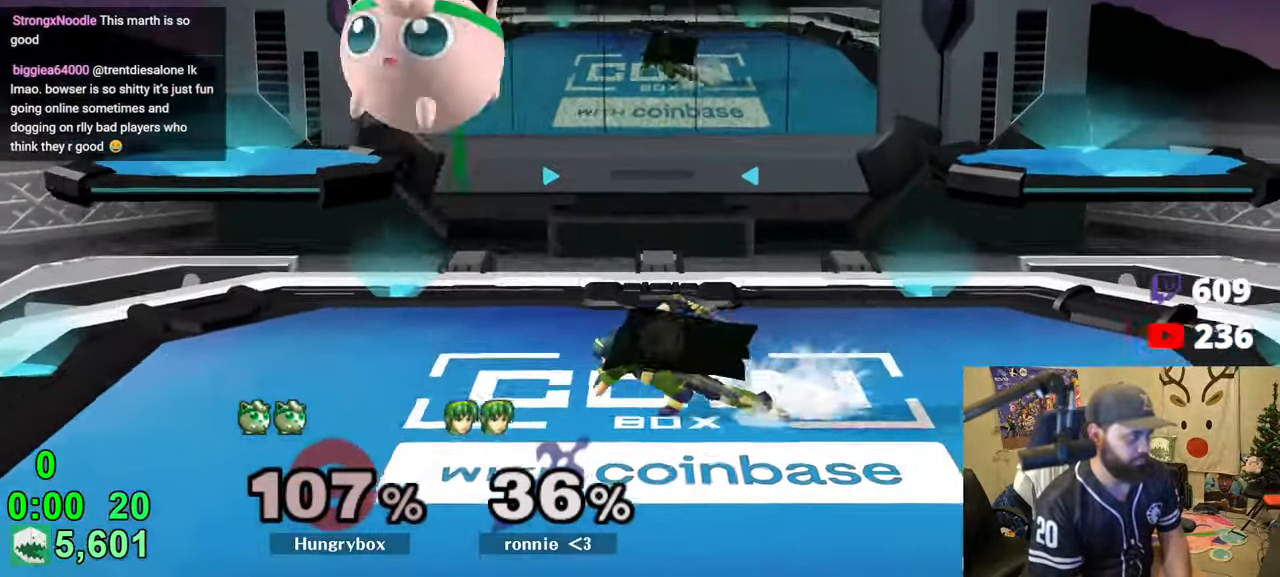
{"buttons": [], "left_stick": "right", "right_stick": "center", "events": [[16, "left_stick", "down-left"], [50, "R1", "down"], [150, "R1", "up"], [166, "left_stick", "center"], [283, "left_stick", "down"], [400, "left_stick", "center"], [433, "Z", "down"], [483, "left_stick", "right"], [500, "Z", "up"]]}
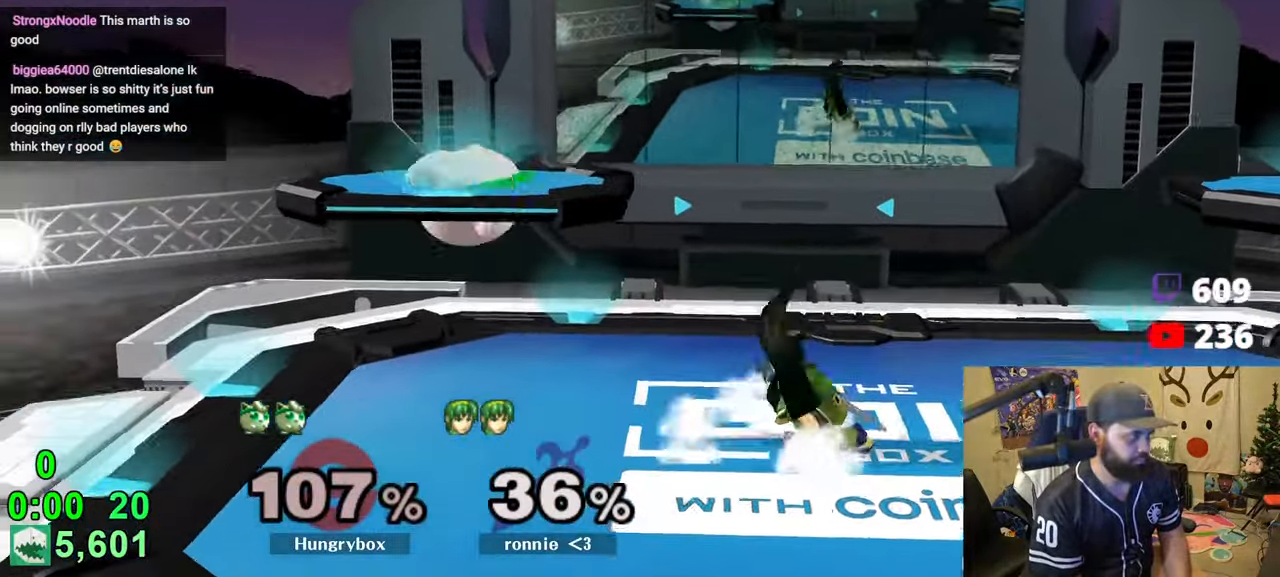
{"buttons": [], "left_stick": "down", "right_stick": "center", "events": [[33, "Z", "down"], [100, "Z", "up"], [150, "Z", "down"], [250, "left_stick", "down"], [333, "left_stick", "center"], [350, "Z", "up"], [383, "left_stick", "down"]]}
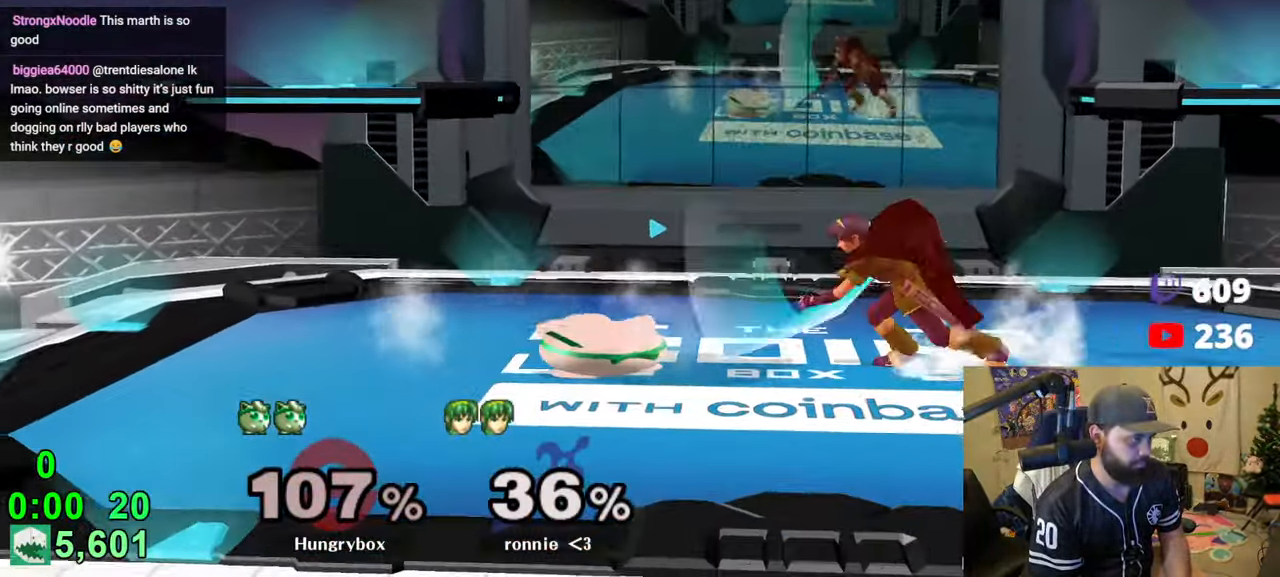
{"buttons": [], "left_stick": "right", "right_stick": "center", "events": [[50, "left_stick", "up-left"], [100, "R1", "down"], [100, "left_stick", "down-left"], [200, "R1", "up"], [266, "left_stick", "up-right"], [350, "left_stick", "down-right"], [433, "left_stick", "right"]]}
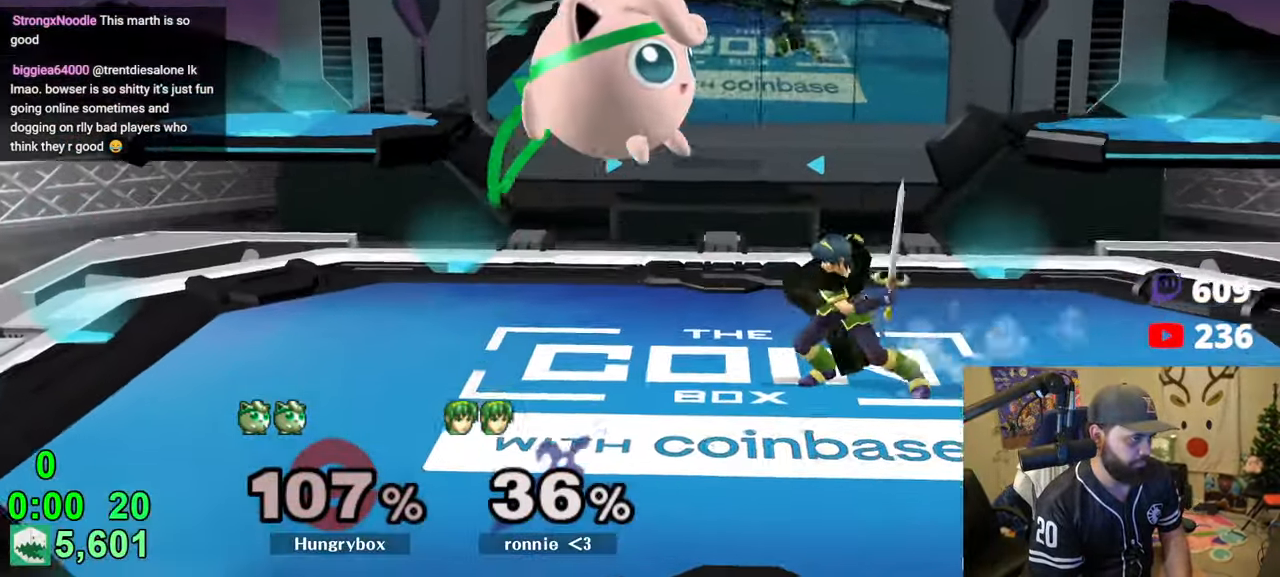
{"buttons": ["Z"], "left_stick": "down-right", "right_stick": "center", "events": [[133, "left_stick", "center"], [183, "left_stick", "right"], [233, "right_stick", "down"], [266, "left_stick", "down"], [300, "right_stick", "center"], [350, "Z", "down"], [383, "left_stick", "down-right"], [433, "Z", "up"], [466, "Z", "down"]]}
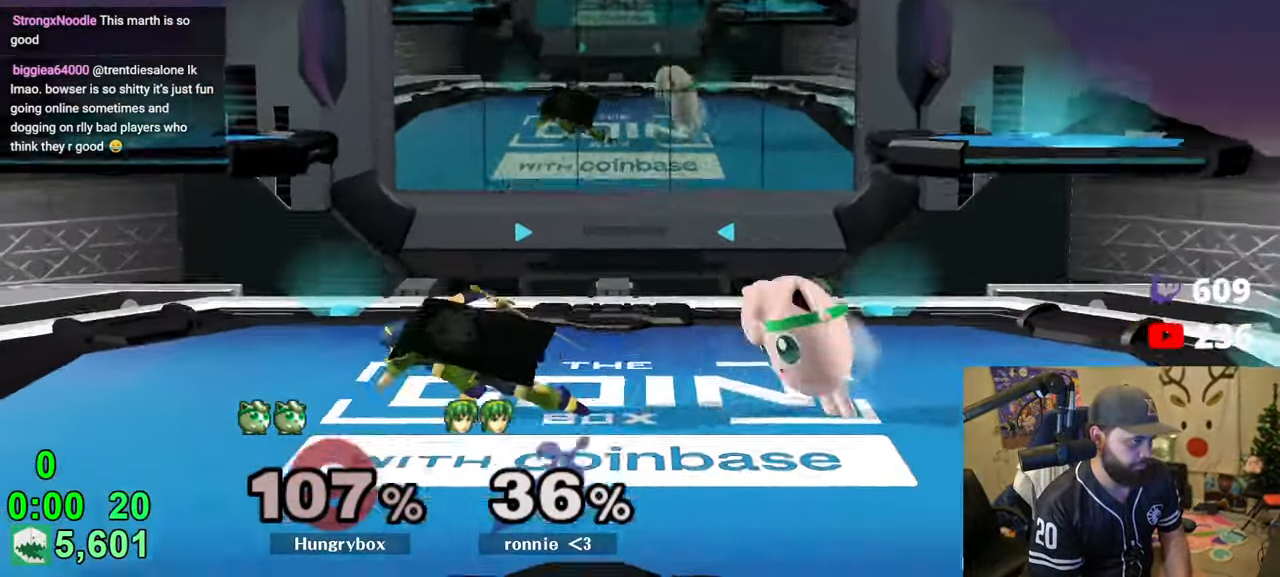
{"buttons": ["R1"], "left_stick": "down-right", "right_stick": "center", "events": [[16, "Z", "up"], [50, "Z", "down"], [83, "left_stick", "right"], [133, "Z", "up"], [183, "left_stick", "center"], [266, "left_stick", "up-right"], [350, "left_stick", "down-right"], [366, "R1", "down"]]}
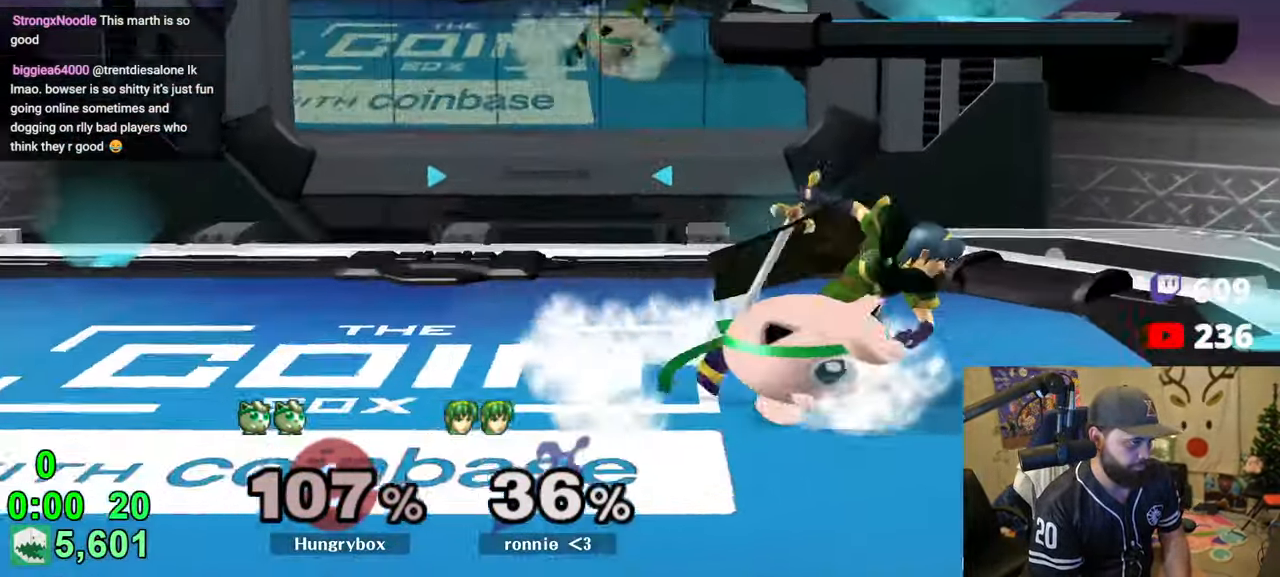
{"buttons": [], "left_stick": "center", "right_stick": "center", "events": [[16, "left_stick", "center"], [100, "left_stick", "down-left"], [216, "left_stick", "center"], [266, "R1", "up"], [266, "left_stick", "up"], [333, "left_stick", "left"], [466, "left_stick", "center"]]}
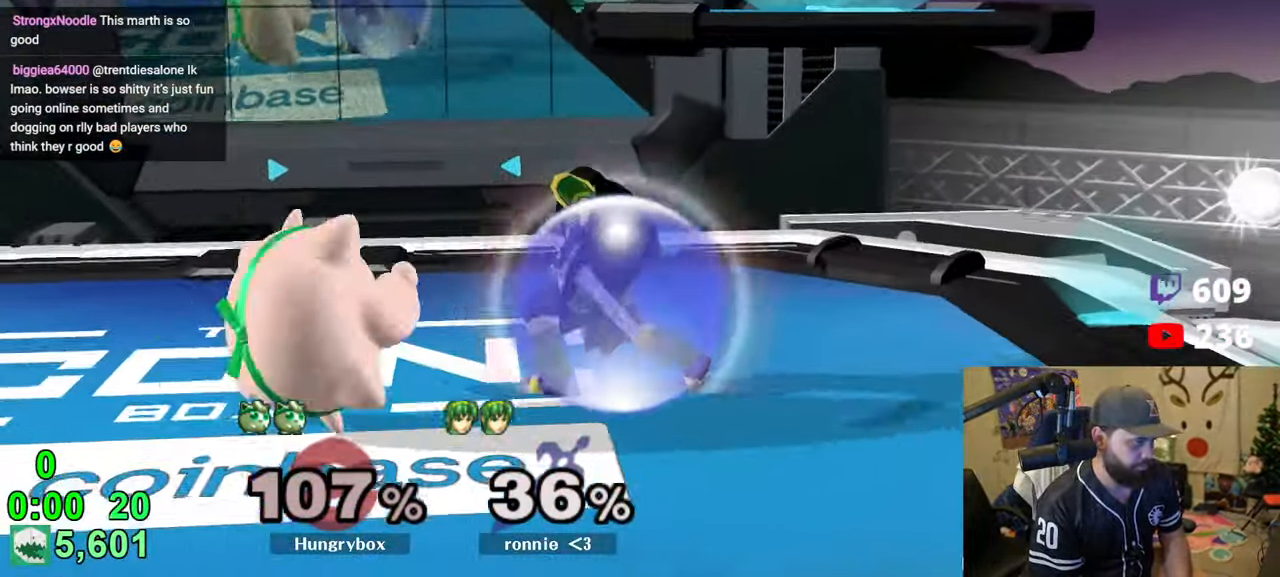
{"buttons": ["Z"], "left_stick": "right", "right_stick": "right", "events": [[166, "left_stick", "up-right"], [283, "Z", "down"], [283, "left_stick", "right"], [283, "right_stick", "right"]]}
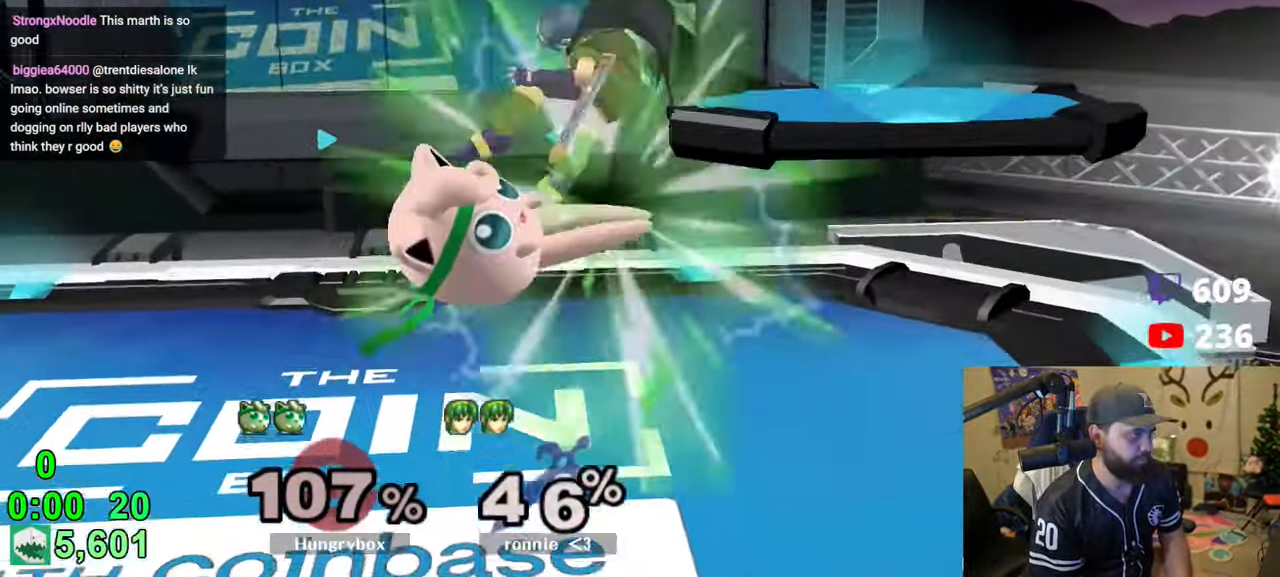
{"buttons": ["Z"], "left_stick": "center", "right_stick": "up", "events": [[116, "Z", "up"], [133, "right_stick", "center"], [350, "left_stick", "center"], [416, "left_stick", "up"], [466, "right_stick", "up"], [500, "Z", "down"], [500, "left_stick", "center"]]}
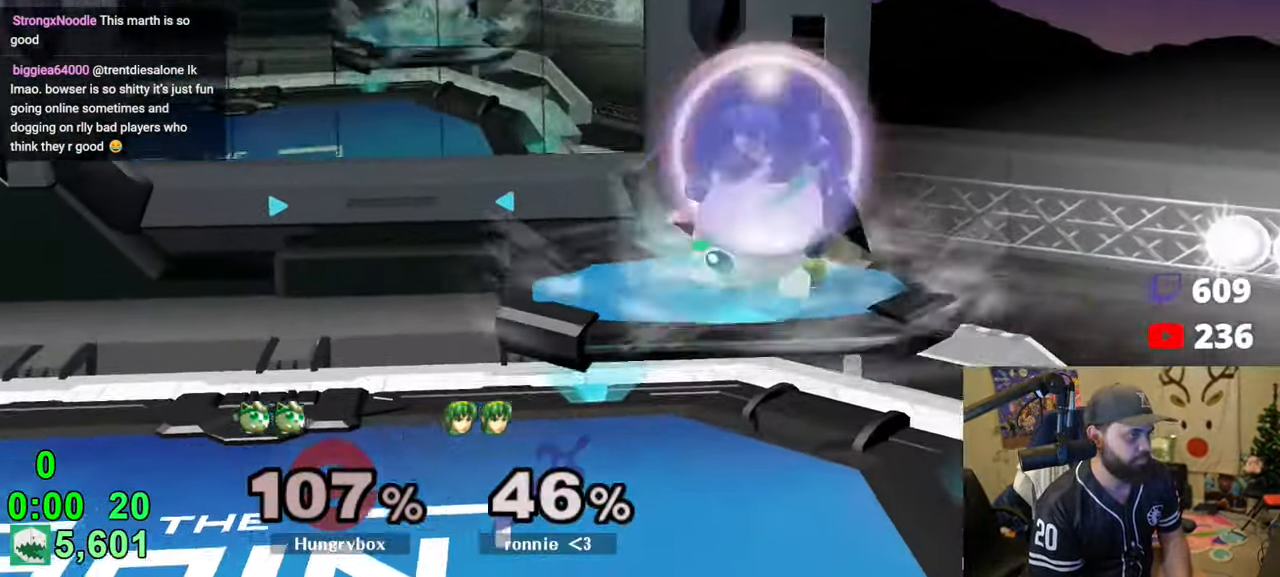
{"buttons": [], "left_stick": "left", "right_stick": "center", "events": [[50, "Z", "up"], [50, "left_stick", "left"], [66, "right_stick", "center"], [100, "Z", "down"], [166, "Z", "up"], [216, "Z", "down"], [283, "Z", "up"], [333, "Z", "down"], [433, "Z", "up"]]}
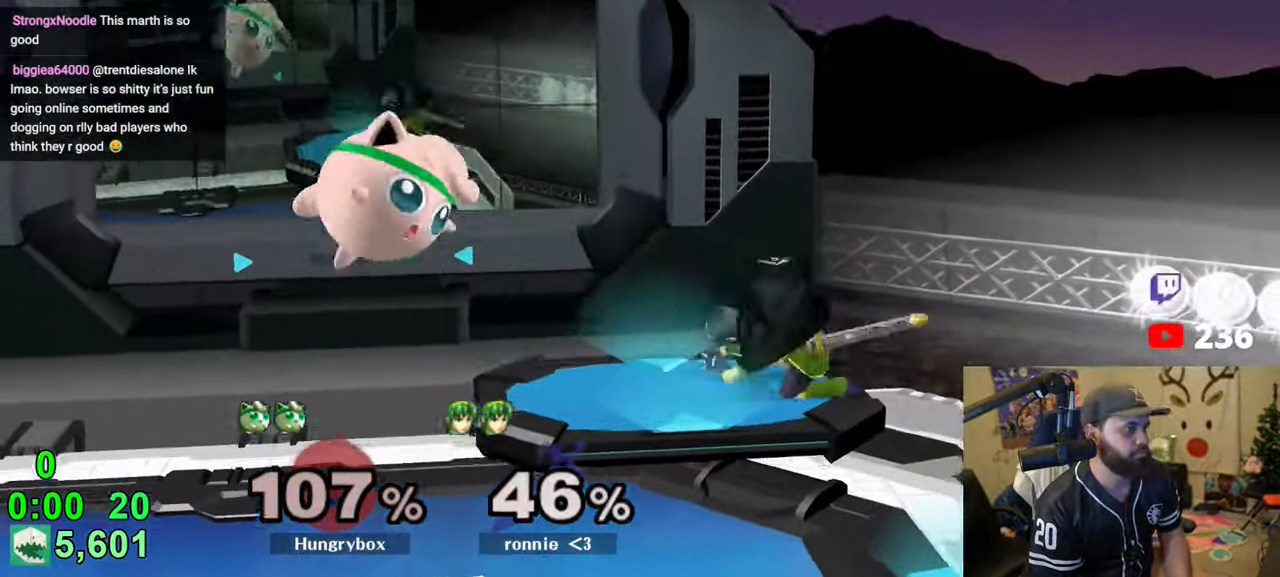
{"buttons": ["Z"], "left_stick": "center", "right_stick": "center", "events": [[33, "left_stick", "down"], [83, "left_stick", "right"], [400, "left_stick", "center"], [466, "Z", "down"]]}
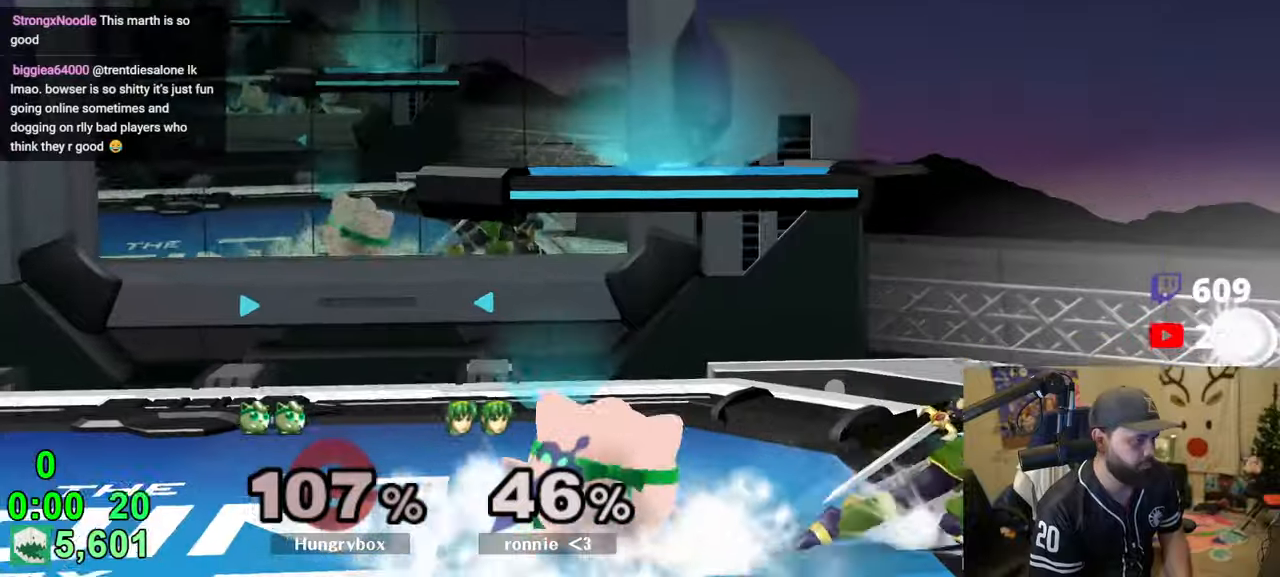
{"buttons": [], "left_stick": "up-left", "right_stick": "center", "events": [[50, "Z", "up"], [133, "left_stick", "right"], [350, "left_stick", "down"], [483, "left_stick", "up-left"]]}
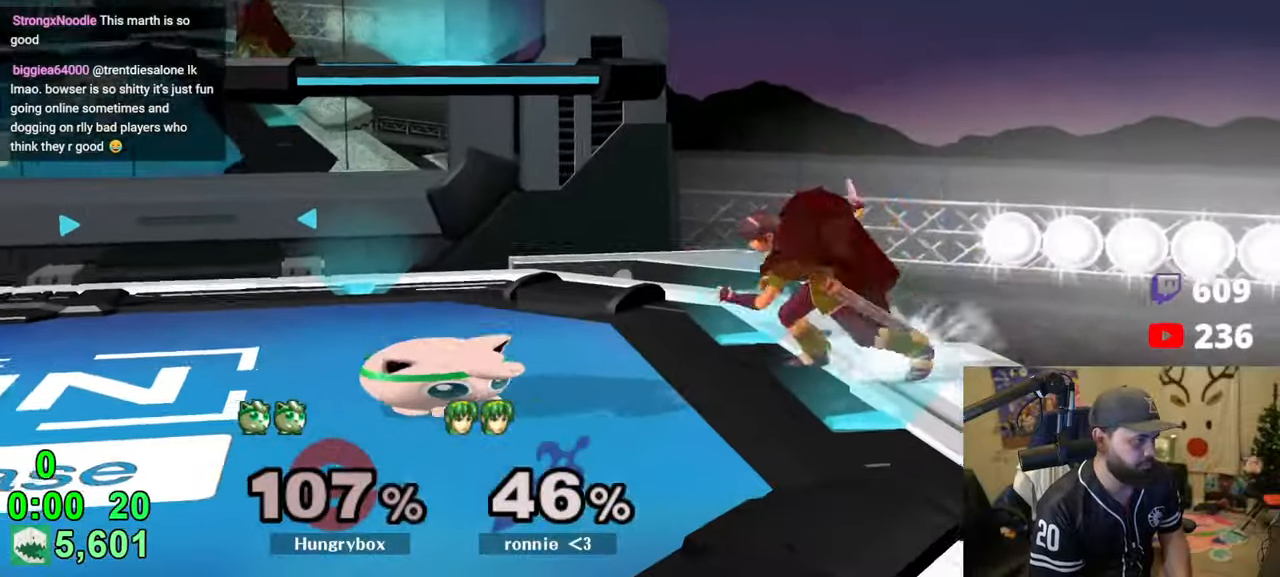
{"buttons": [], "left_stick": "down-right", "right_stick": "center", "events": [[83, "R1", "down"], [83, "left_stick", "down-left"], [200, "R1", "up"], [216, "left_stick", "center"], [266, "left_stick", "left"], [383, "Y", "down"], [383, "left_stick", "down-right"], [433, "Y", "up"]]}
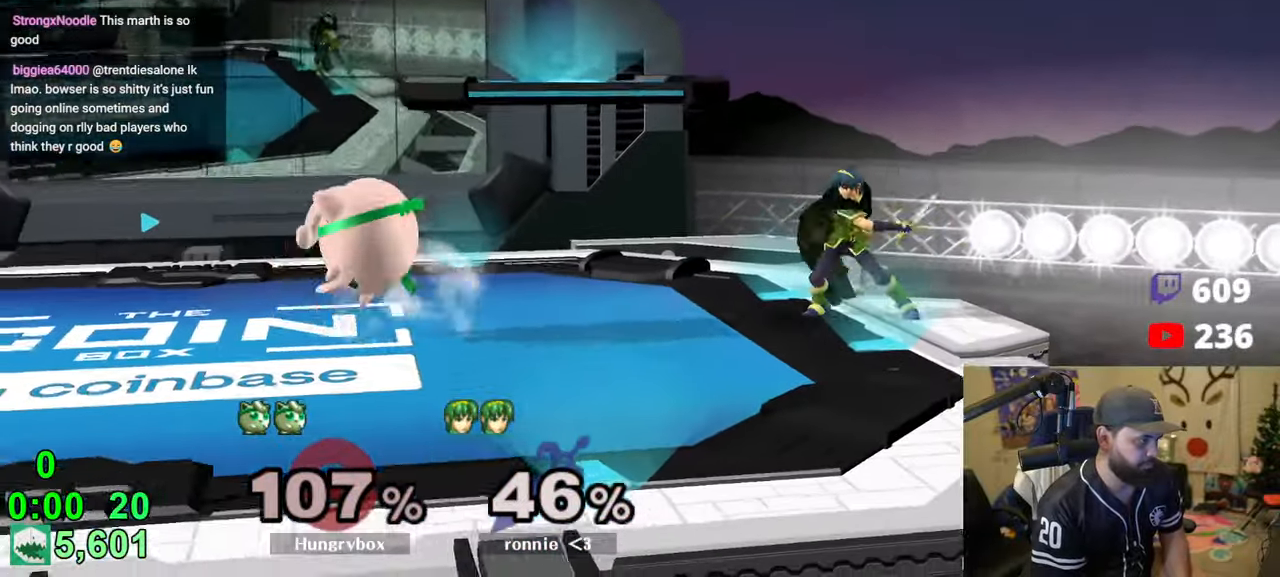
{"buttons": [], "left_stick": "up-right", "right_stick": "center", "events": [[50, "left_stick", "down-left"], [100, "R1", "down"], [200, "R1", "up"], [266, "left_stick", "center"], [416, "left_stick", "up-right"]]}
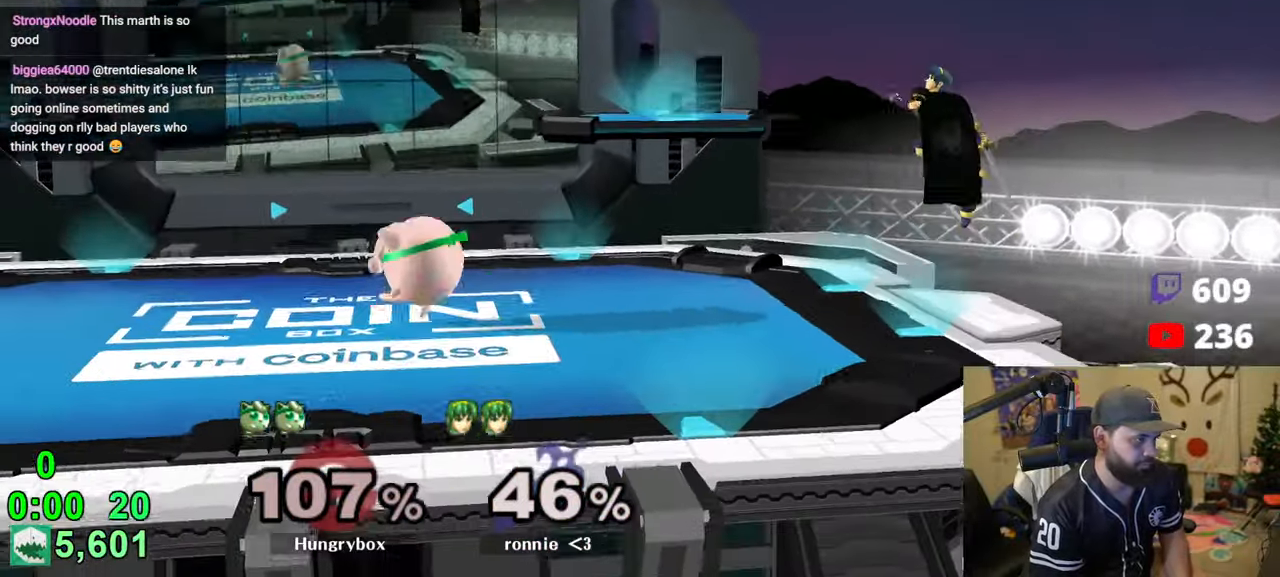
{"buttons": [], "left_stick": "down-left", "right_stick": "center", "events": [[50, "left_stick", "right"], [283, "left_stick", "left"], [433, "left_stick", "down-left"]]}
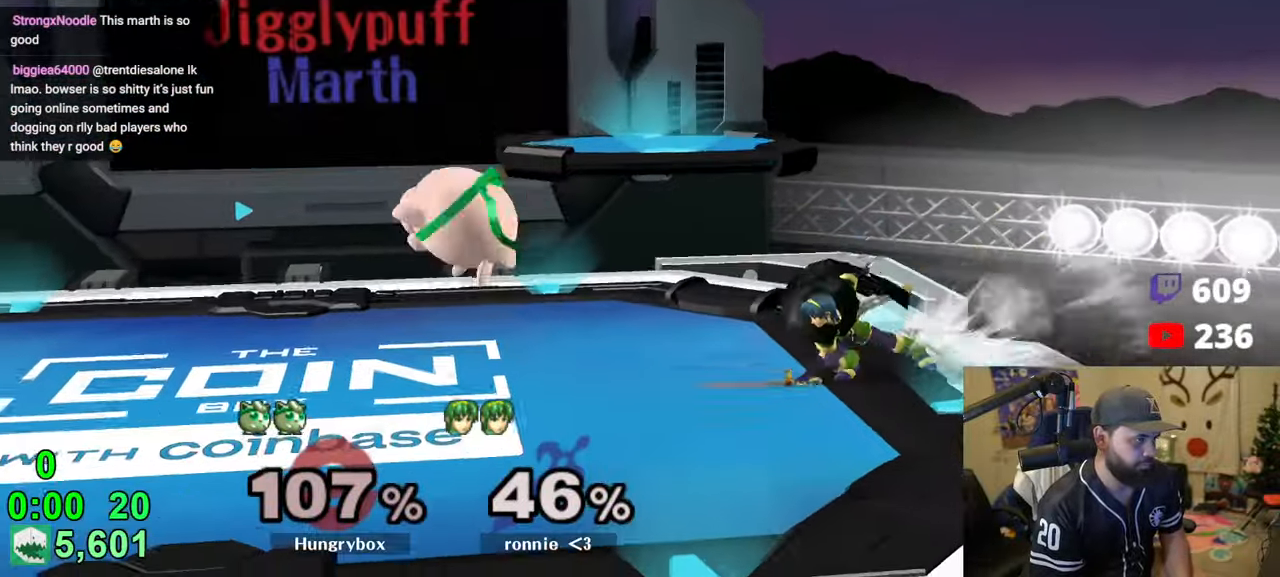
{"buttons": [], "left_stick": "left", "right_stick": "center", "events": [[200, "left_stick", "up-right"], [266, "left_stick", "right"], [500, "left_stick", "left"]]}
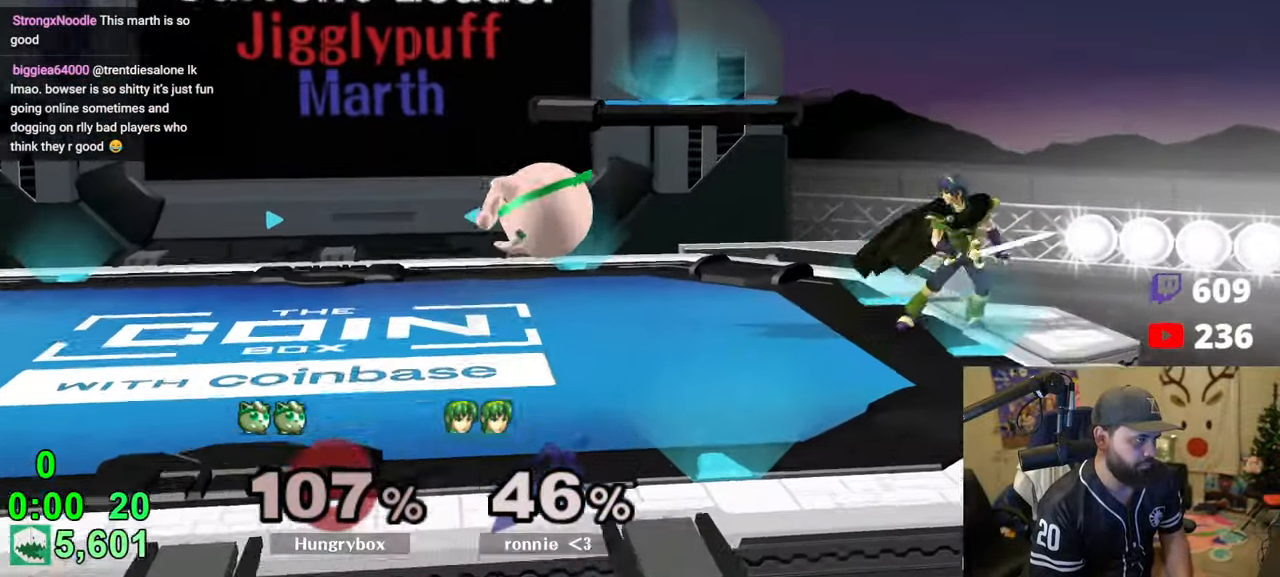
{"buttons": [], "left_stick": "down", "right_stick": "center", "events": [[133, "left_stick", "down"], [266, "left_stick", "up"], [366, "left_stick", "down"]]}
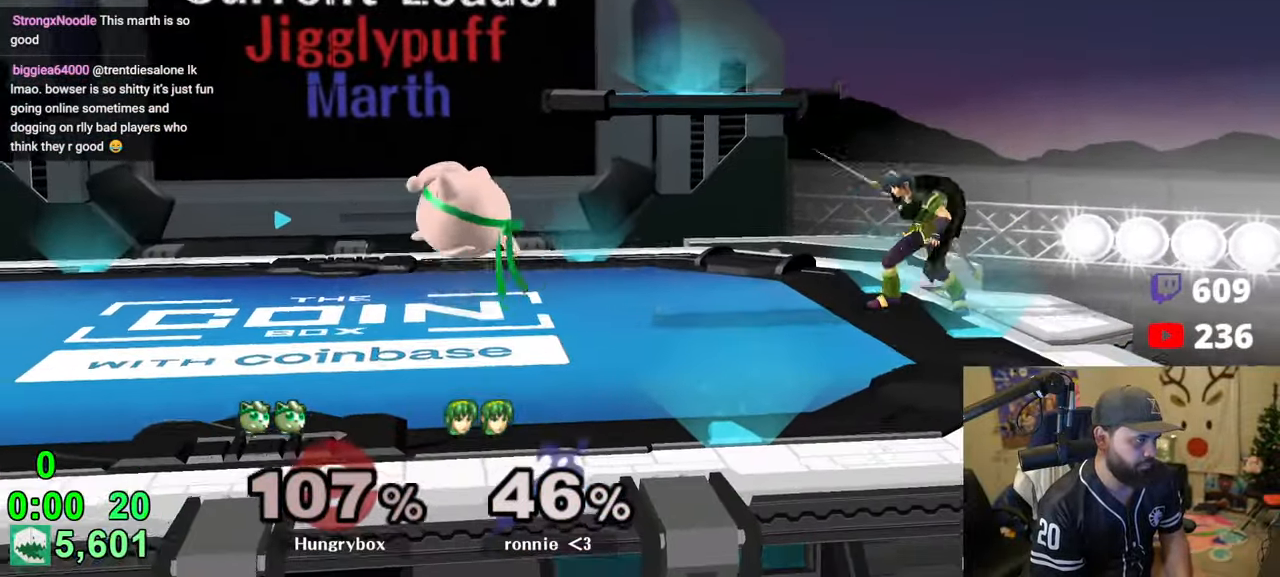
{"buttons": ["R1"], "left_stick": "center", "right_stick": "center", "events": [[50, "left_stick", "right"], [216, "left_stick", "down"], [366, "R1", "down"], [383, "left_stick", "center"]]}
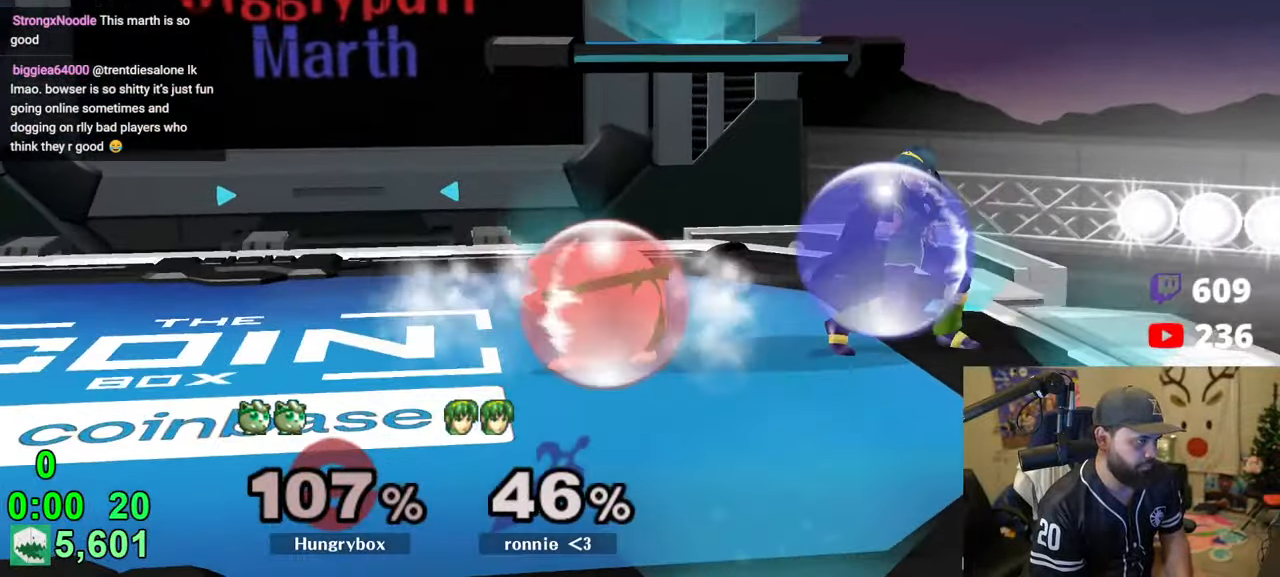
{"buttons": [], "left_stick": "right", "right_stick": "center", "events": [[116, "left_stick", "up"], [133, "R1", "up"], [200, "R1", "down"], [200, "left_stick", "down-left"], [300, "R1", "up"], [350, "left_stick", "up-right"], [433, "left_stick", "right"]]}
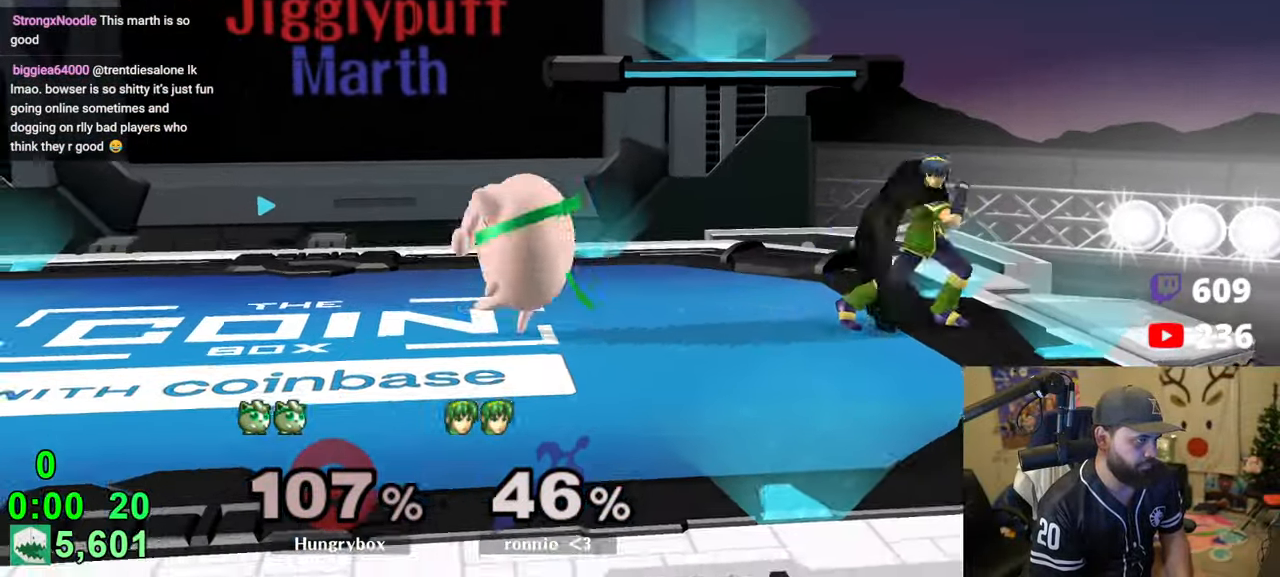
{"buttons": ["R1"], "left_stick": "down-left", "right_stick": "center", "events": [[16, "right_stick", "right"], [50, "Z", "down"], [100, "right_stick", "center"], [133, "Z", "up"], [150, "Z", "down"], [216, "left_stick", "left"], [233, "Z", "up"], [266, "Z", "down"], [350, "Z", "up"], [383, "Z", "down"], [433, "Z", "up"], [433, "left_stick", "down-left"], [466, "R1", "down"]]}
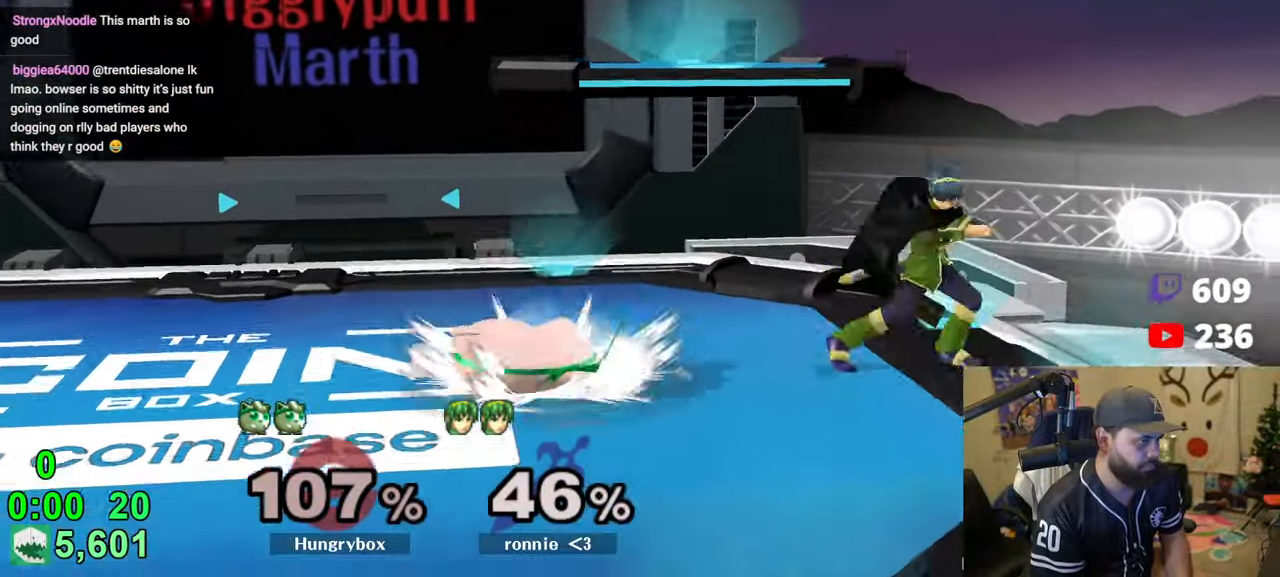
{"buttons": ["Z"], "left_stick": "left", "right_stick": "center", "events": [[150, "R1", "up"], [150, "left_stick", "up"], [216, "left_stick", "right"], [283, "Z", "down"], [433, "Z", "up"], [433, "left_stick", "left"], [483, "Z", "down"]]}
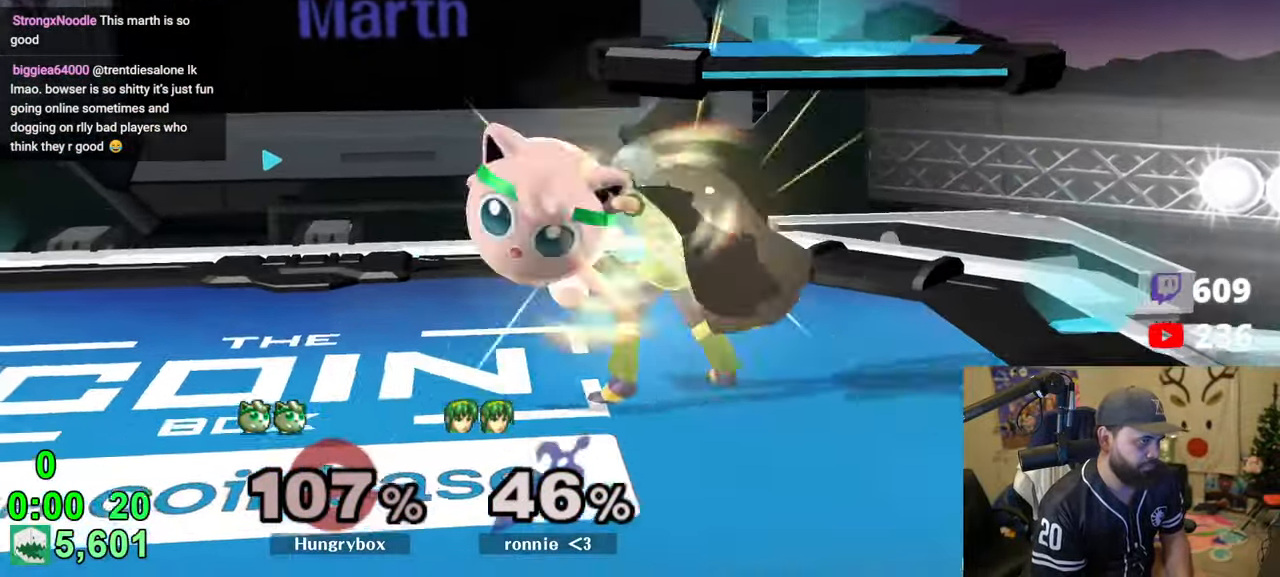
{"buttons": ["R1"], "left_stick": "left", "right_stick": "center", "events": [[50, "Z", "up"], [466, "R1", "down"]]}
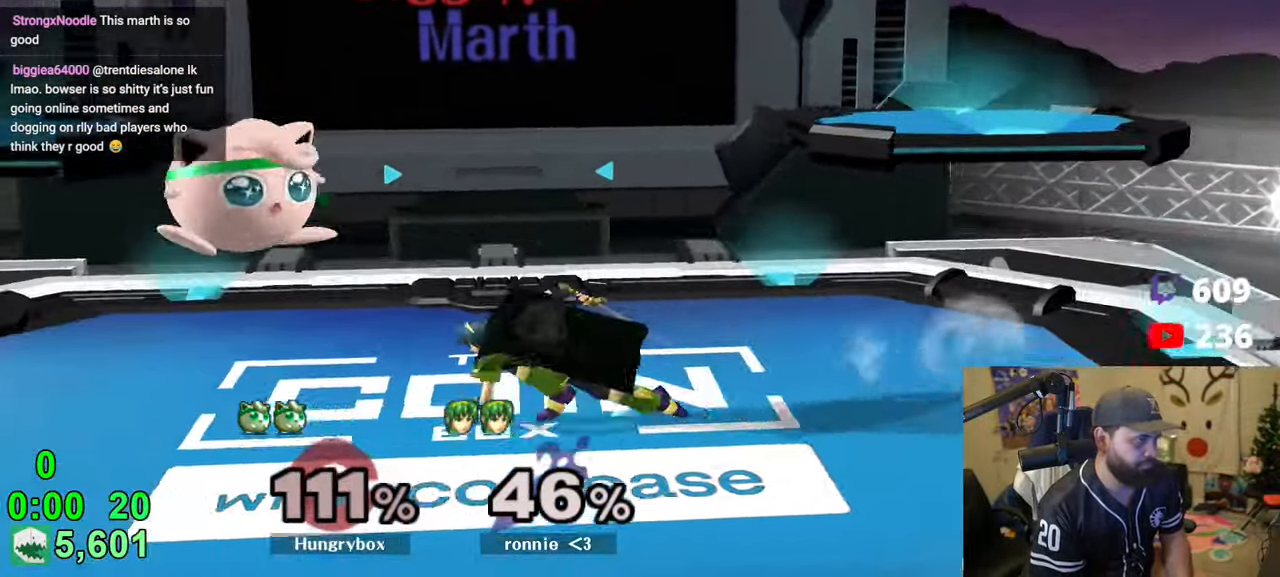
{"buttons": ["Z"], "left_stick": "up-right", "right_stick": "up-left", "events": [[133, "R1", "up"], [283, "right_stick", "left"], [333, "Z", "down"], [350, "right_stick", "up-left"], [466, "left_stick", "up-right"]]}
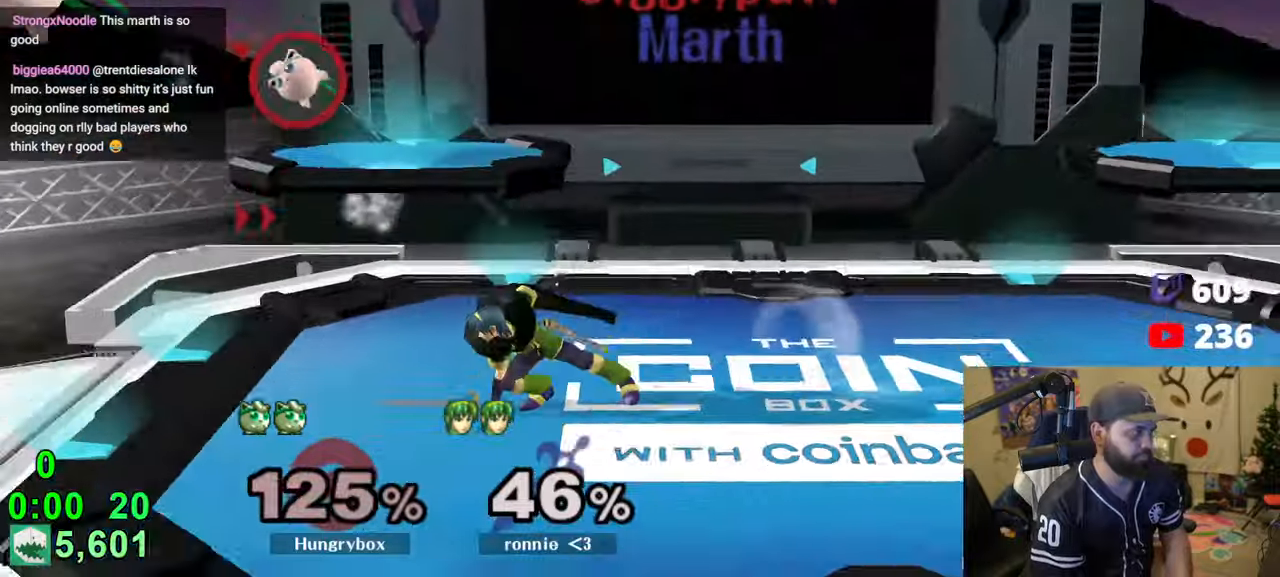
{"buttons": [], "left_stick": "right", "right_stick": "center", "events": [[16, "Z", "up"], [50, "left_stick", "right"], [50, "right_stick", "center"]]}
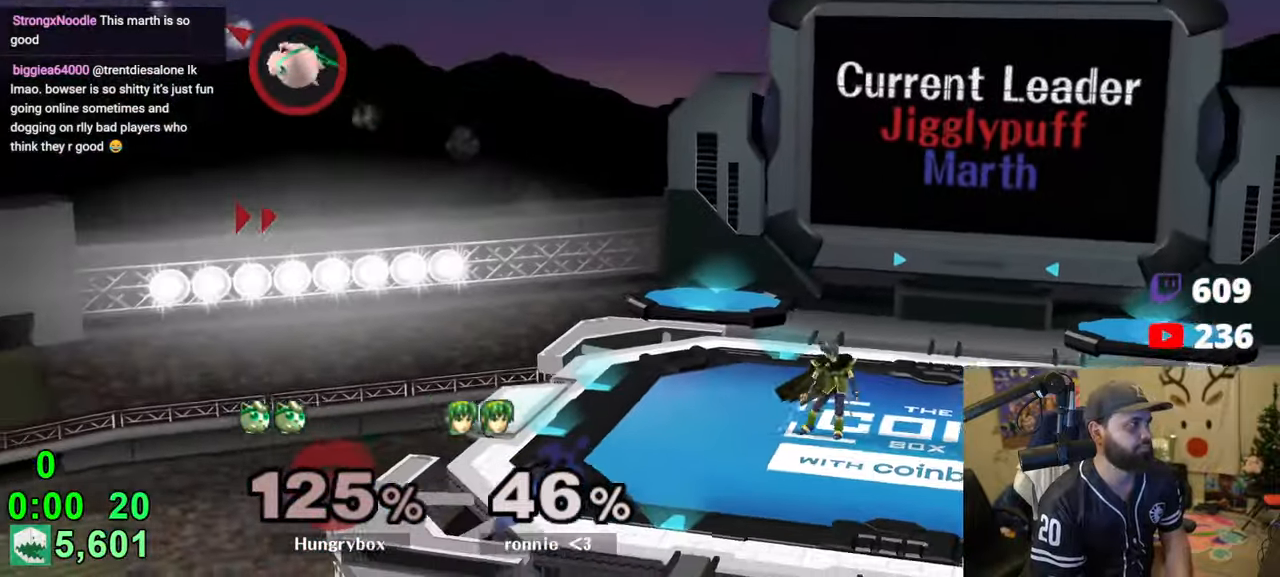
{"buttons": [], "left_stick": "right", "right_stick": "center", "events": []}
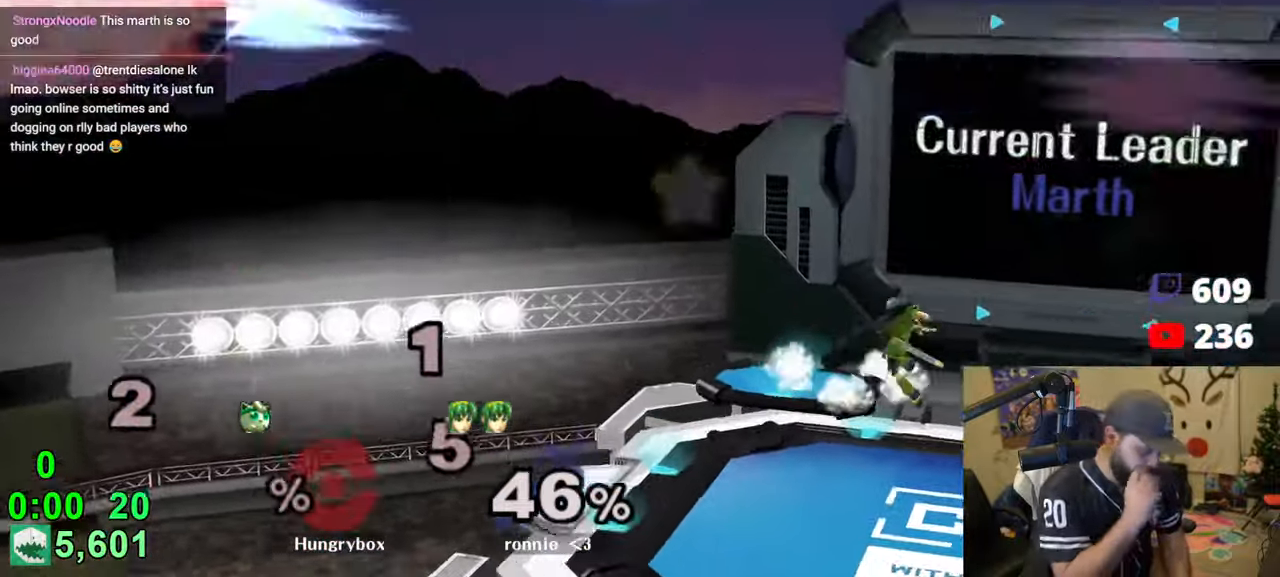
{"buttons": [], "left_stick": "right", "right_stick": "center", "events": []}
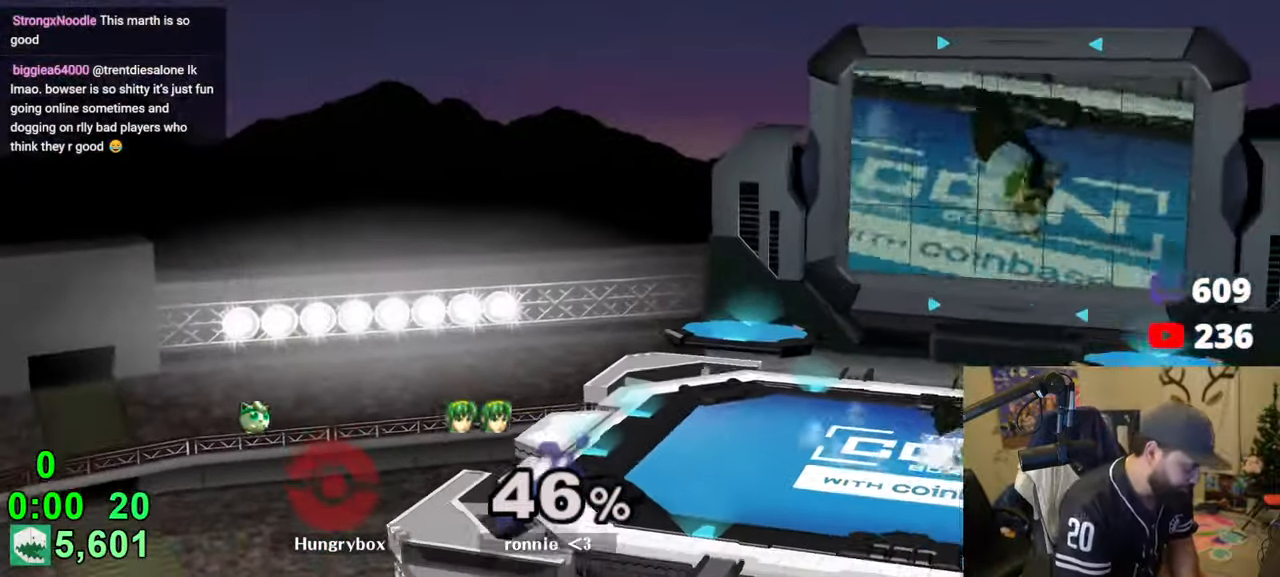
{"buttons": [], "left_stick": "center", "right_stick": "center", "events": [[50, "left_stick", "center"]]}
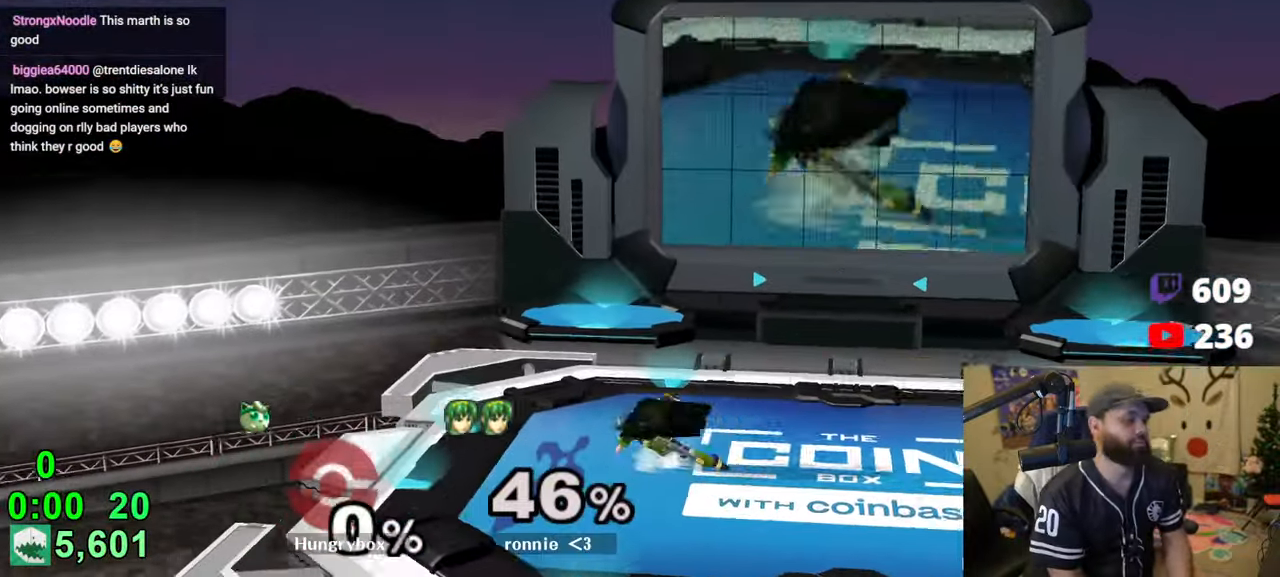
{"buttons": [], "left_stick": "center", "right_stick": "center", "events": []}